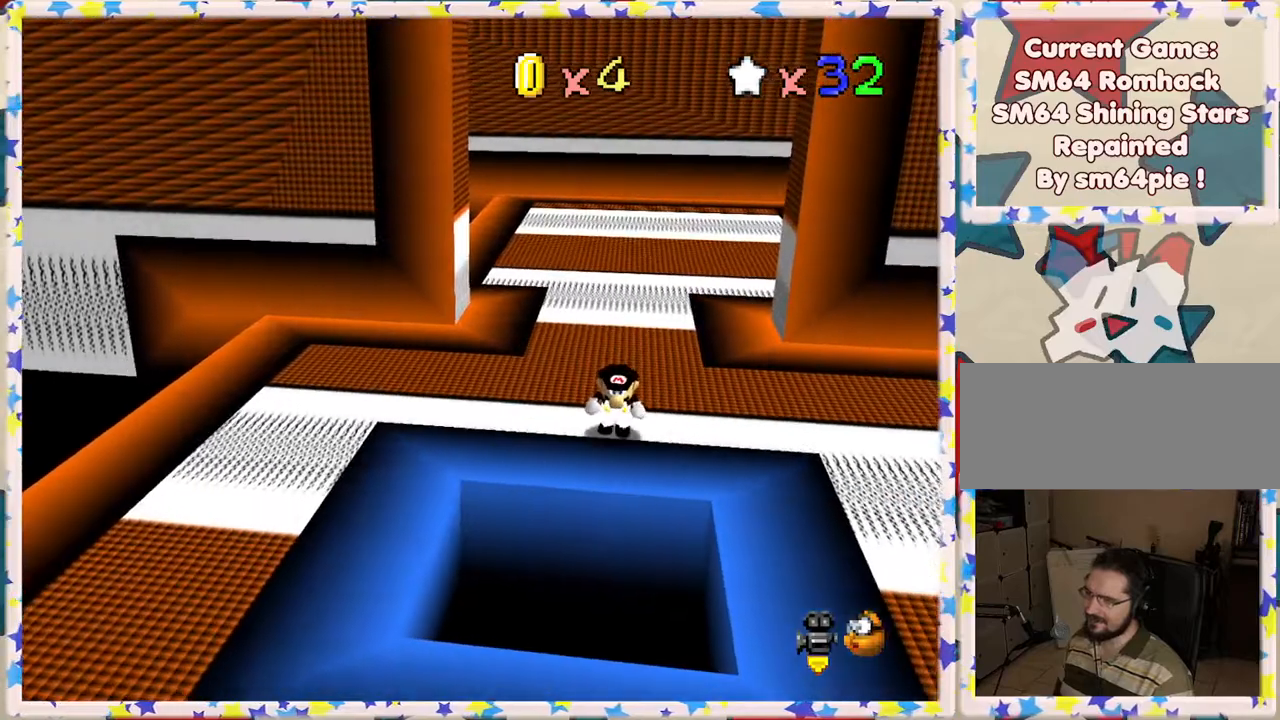
Gameplay with a controller (Nintendo layout); each line is a JSON object with the inputs held at the frame after it. "events" lists button and stick changes between this image and that frame as [ms after this image, input, new state], when the widget could be followed in between. Not read: L3 R3.
{"buttons": ["A"], "left_stick": "down", "events": [[317, "A", "down"]]}
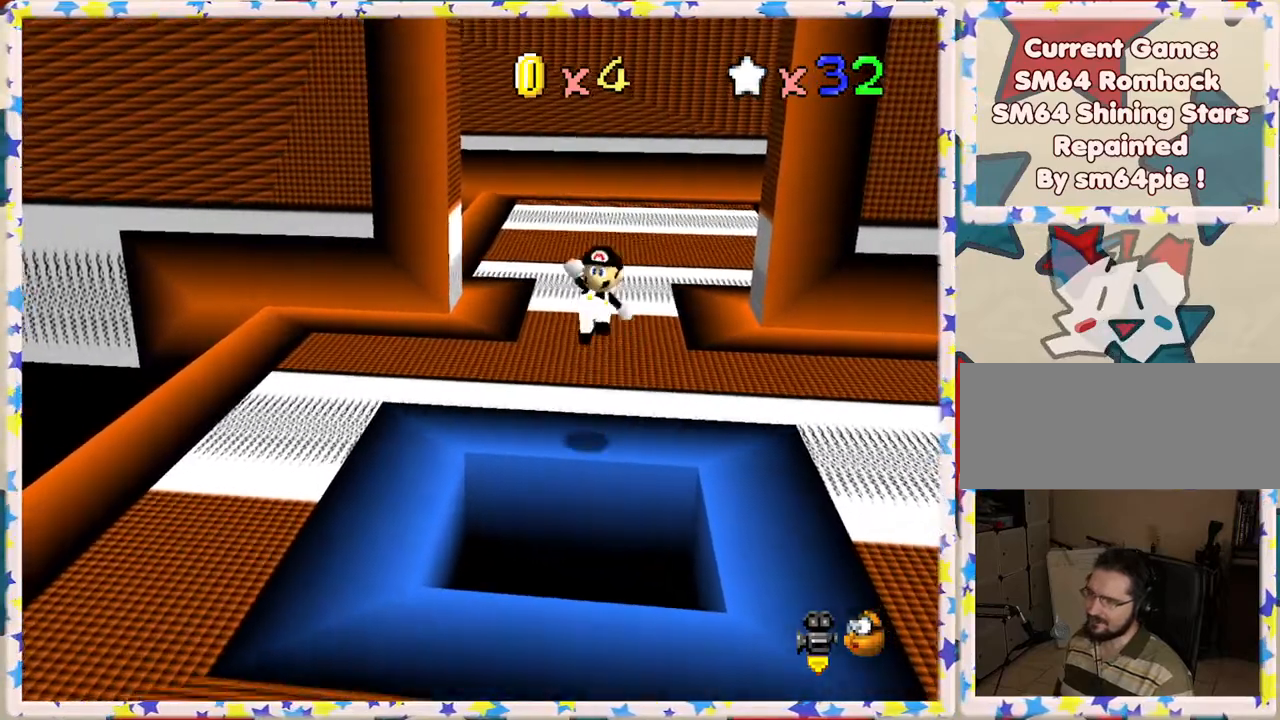
{"buttons": ["A"], "left_stick": "down-right", "events": [[50, "left_stick", "center"], [283, "left_stick", "down"], [383, "left_stick", "down-right"]]}
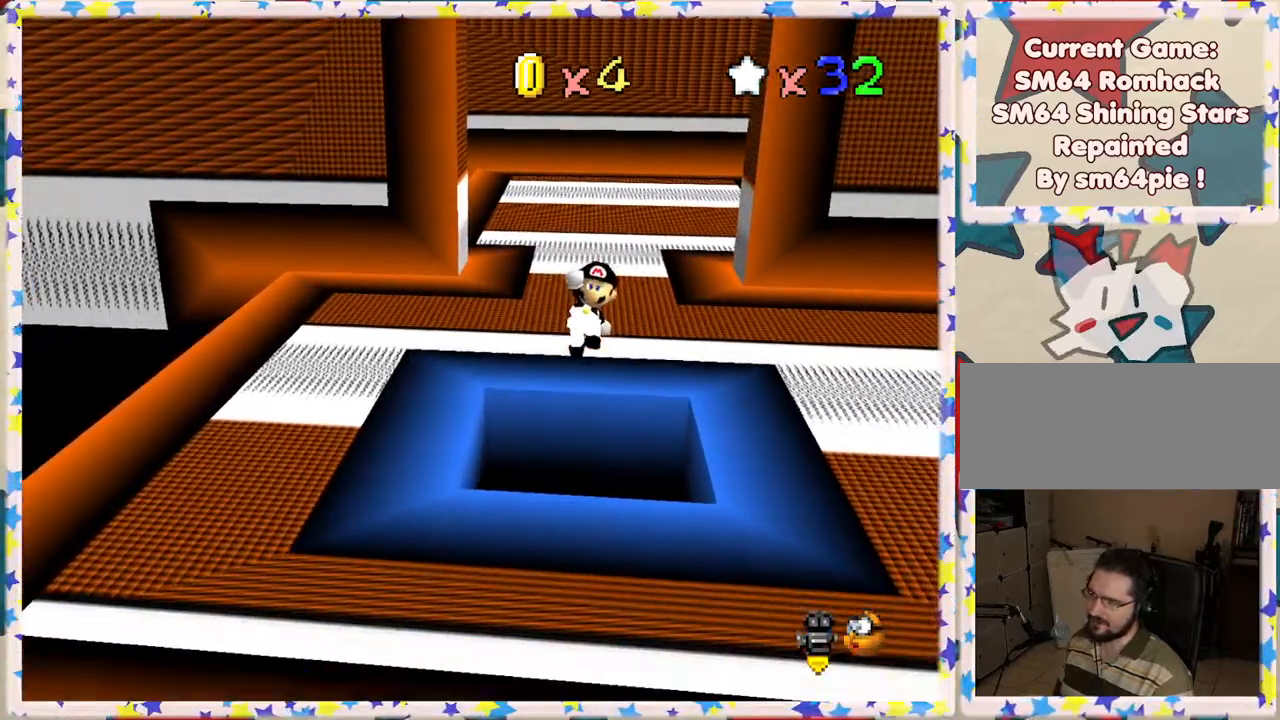
{"buttons": [], "left_stick": "up-right", "events": [[50, "left_stick", "center"], [333, "A", "up"], [450, "left_stick", "up-right"]]}
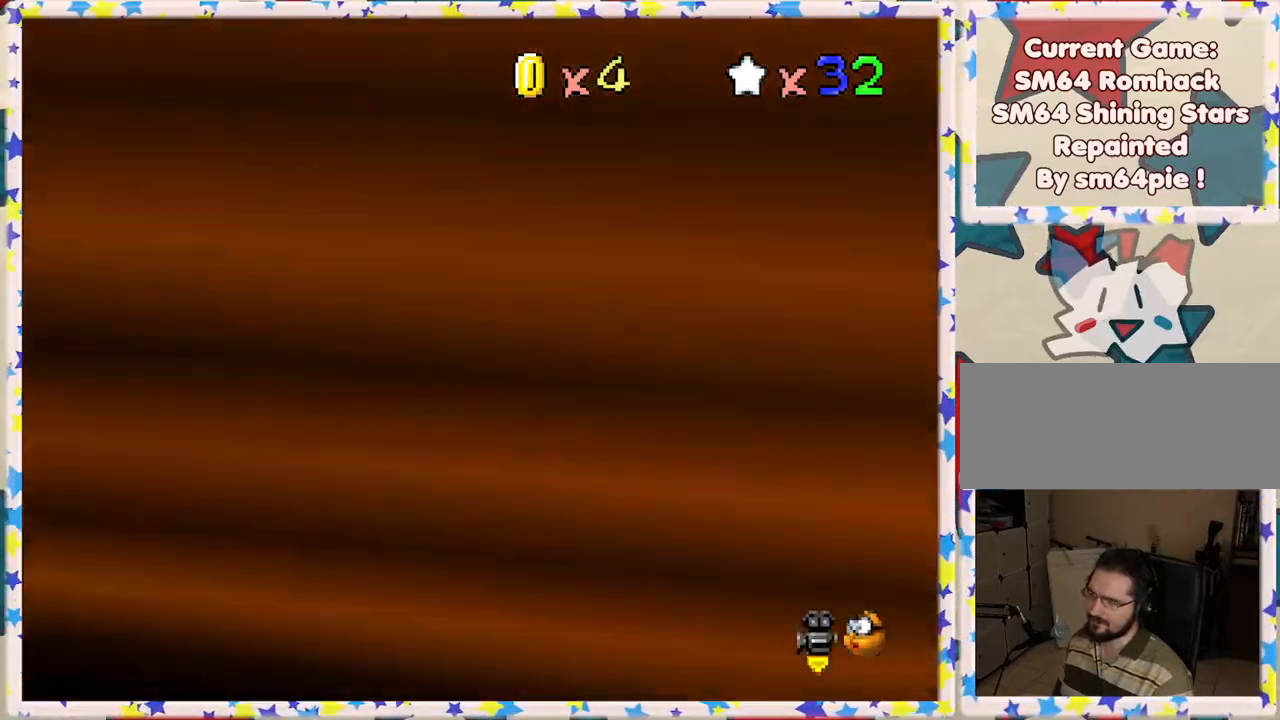
{"buttons": [], "left_stick": "up-right", "events": []}
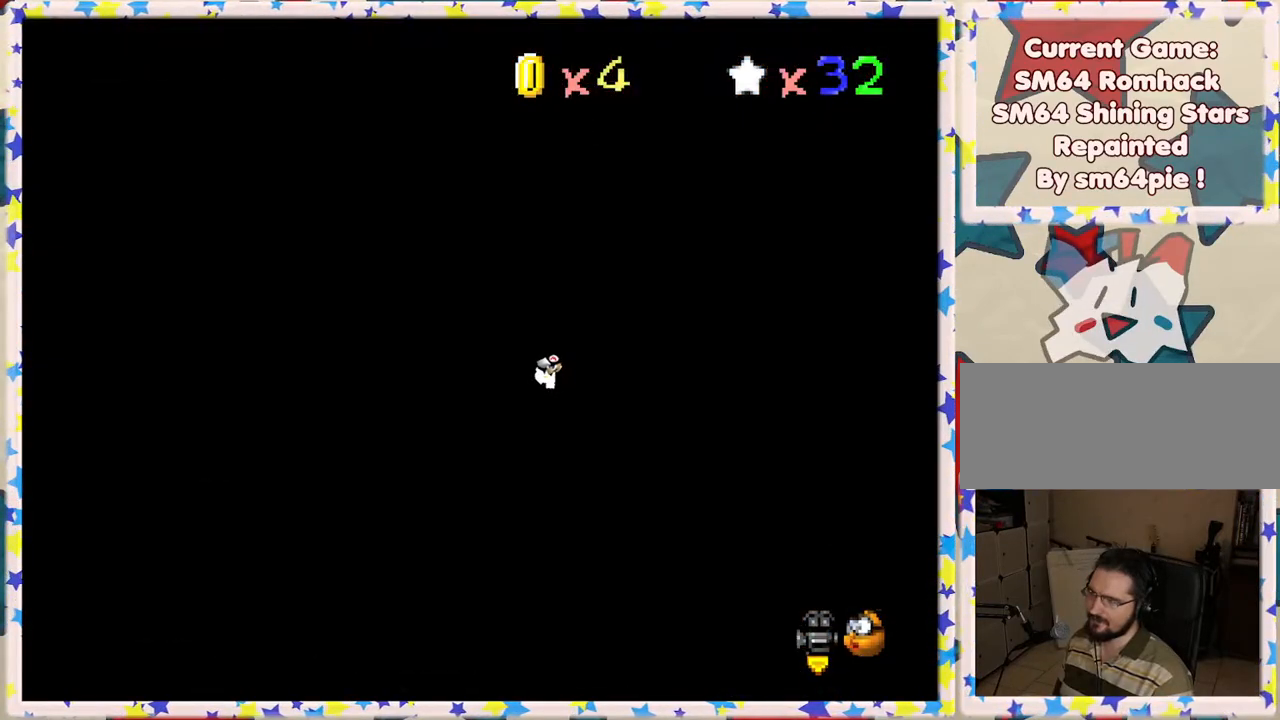
{"buttons": [], "left_stick": "center", "events": [[67, "left_stick", "center"]]}
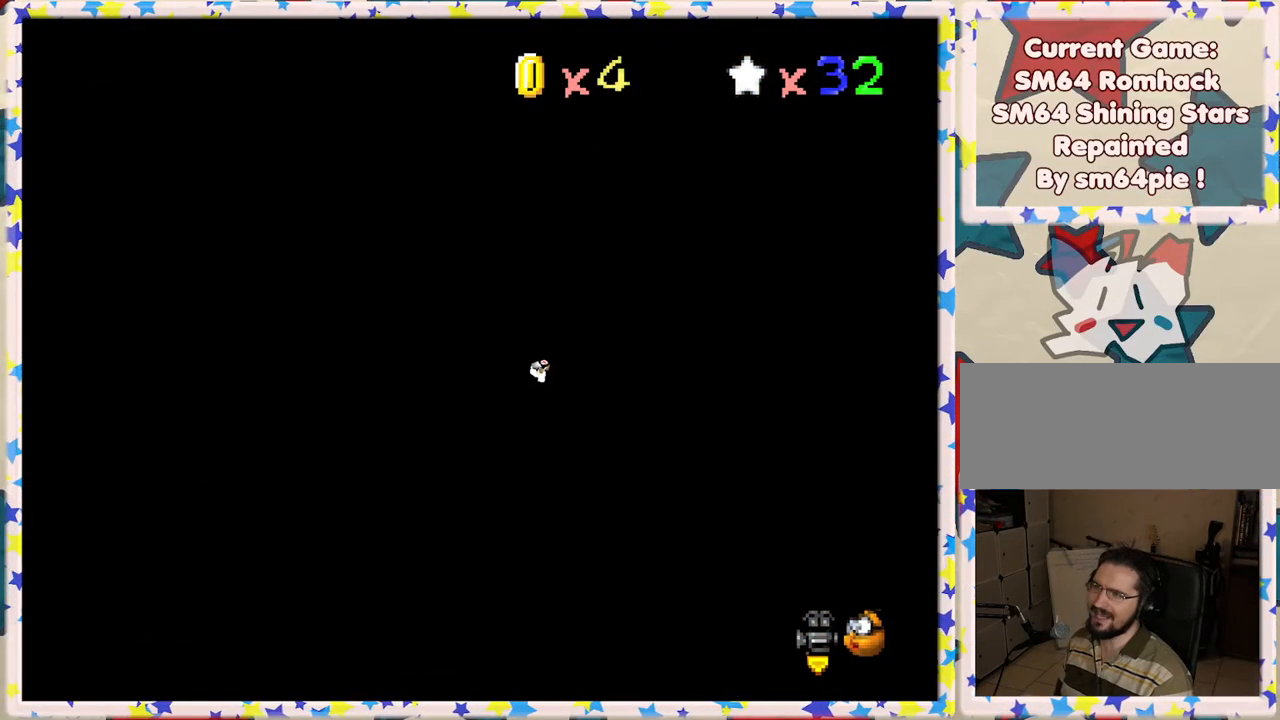
{"buttons": [], "left_stick": "center", "events": []}
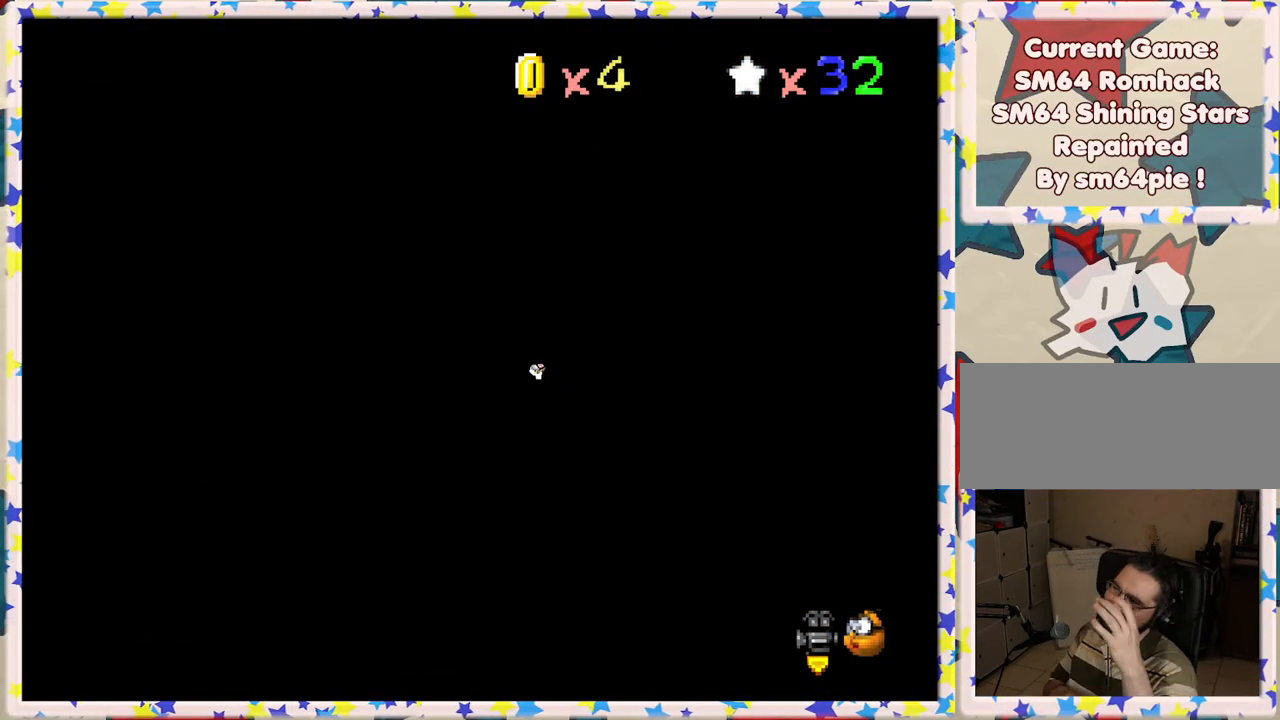
{"buttons": [], "left_stick": "center", "events": []}
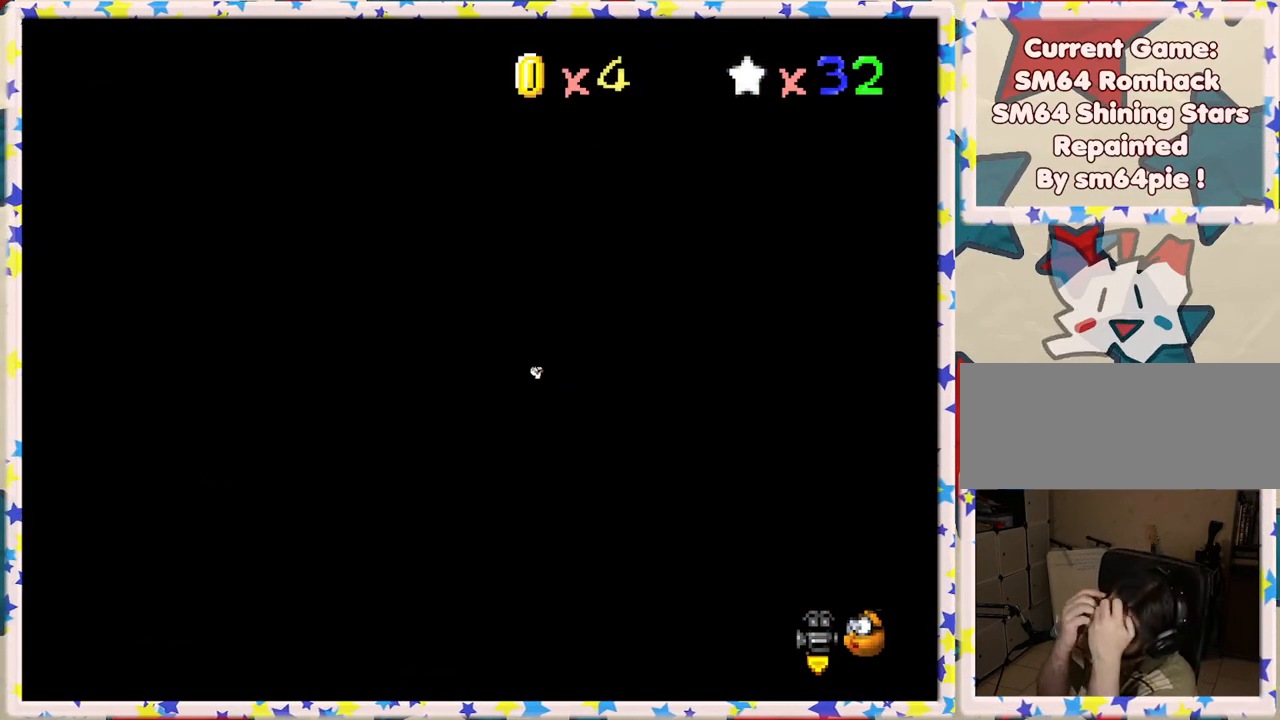
{"buttons": [], "left_stick": "center", "events": []}
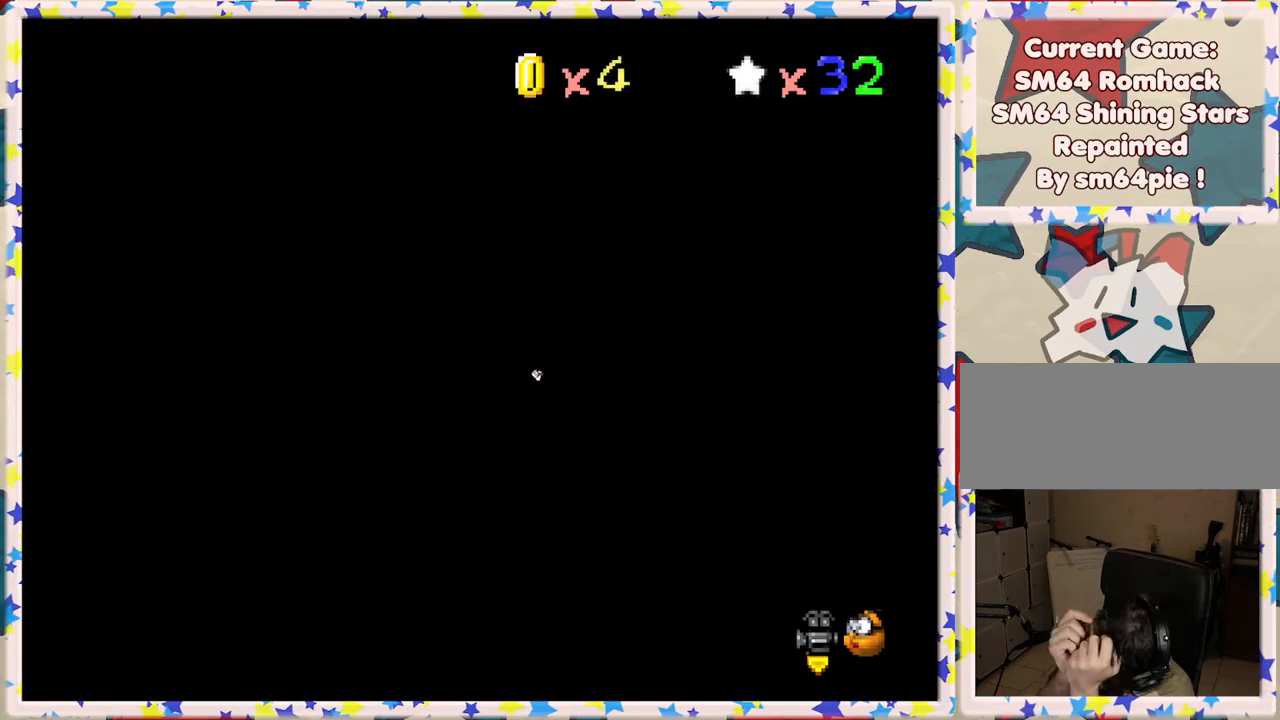
{"buttons": [], "left_stick": "center", "events": []}
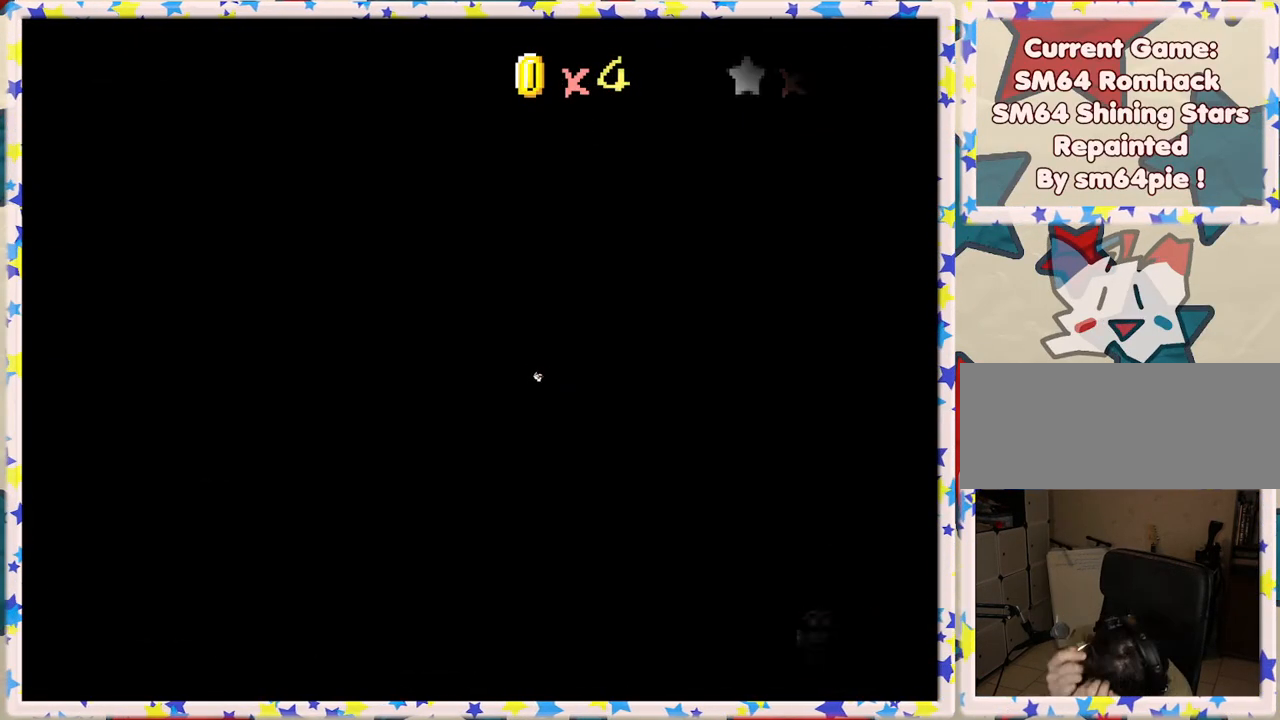
{"buttons": [], "left_stick": "center", "events": []}
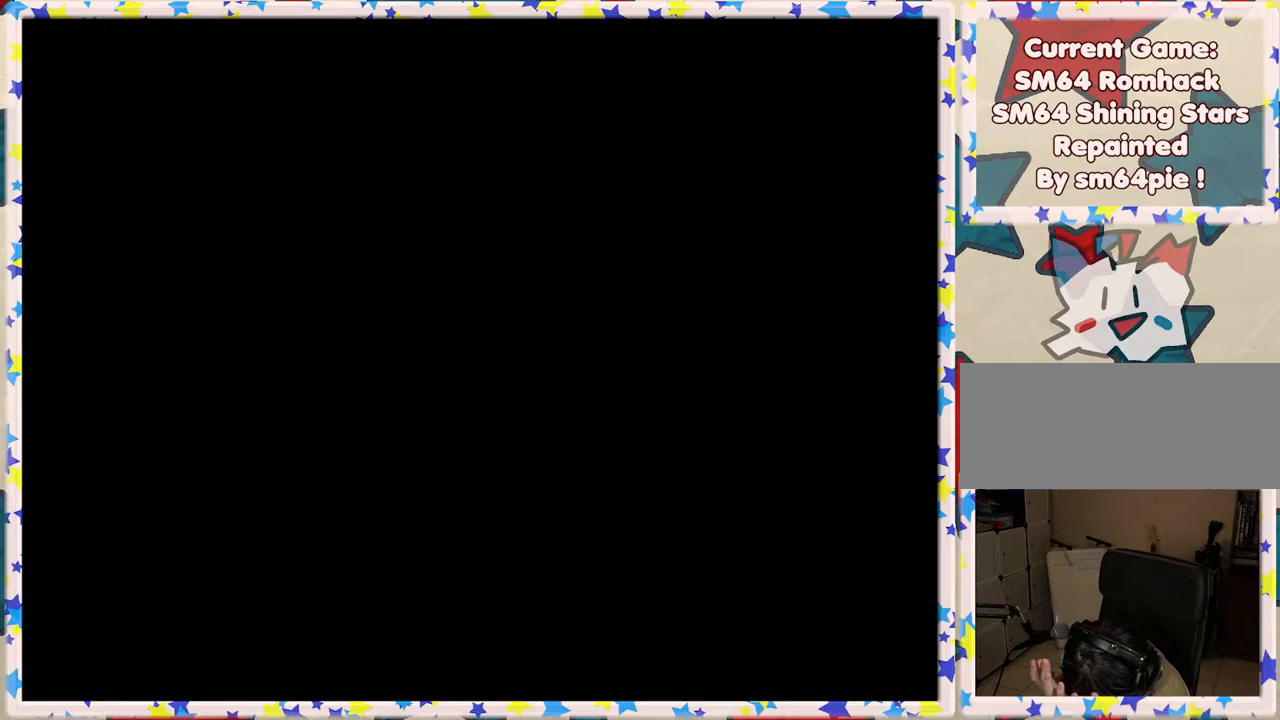
{"buttons": [], "left_stick": "center", "events": []}
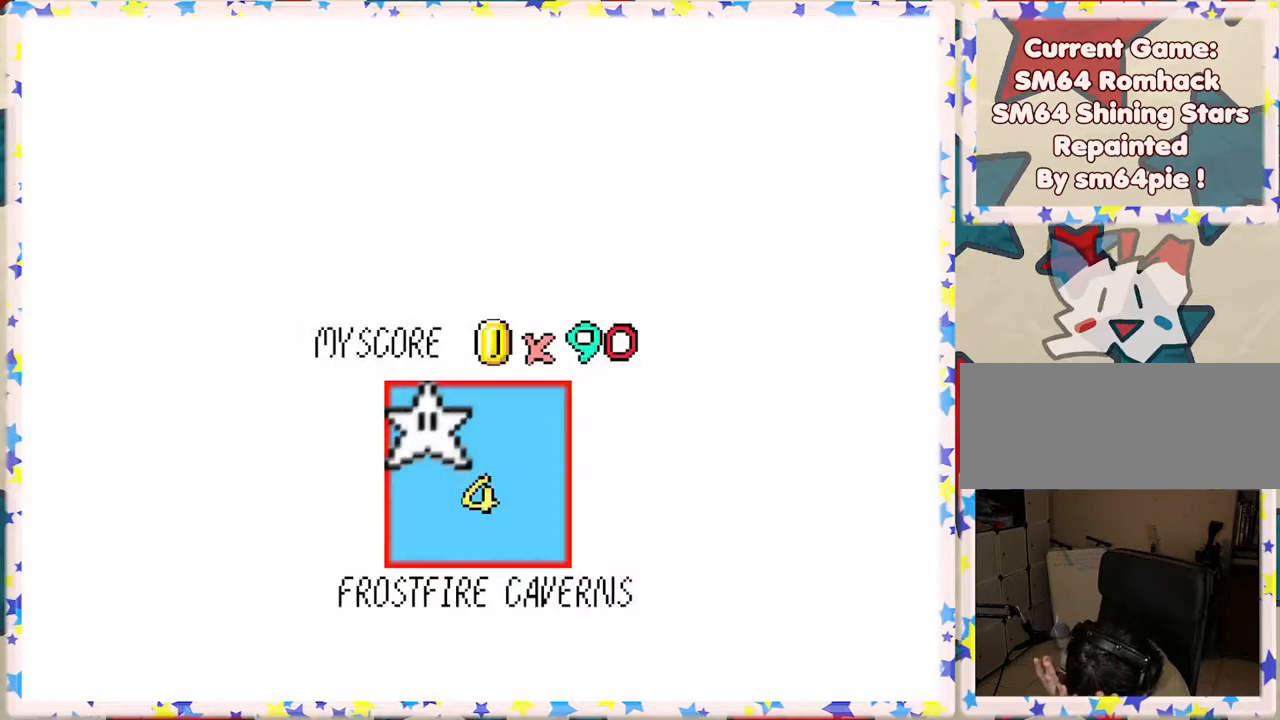
{"buttons": [], "left_stick": "center", "events": []}
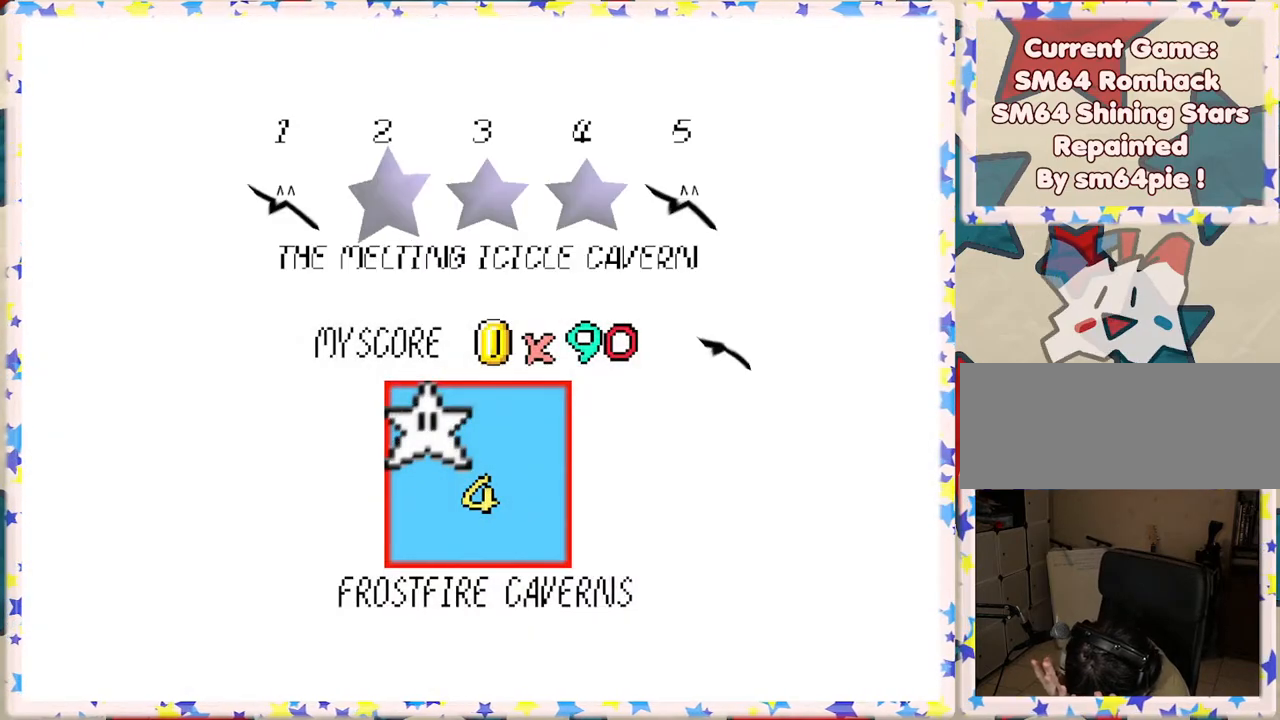
{"buttons": [], "left_stick": "center", "events": []}
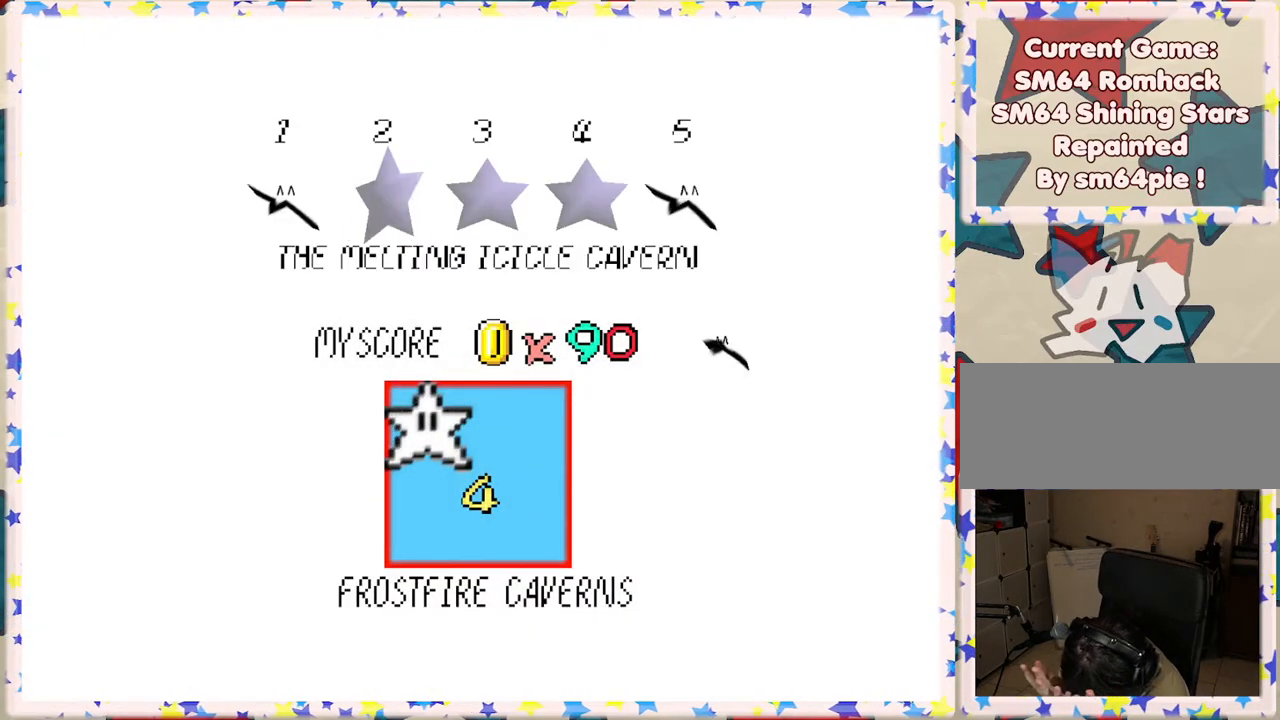
{"buttons": [], "left_stick": "center", "events": []}
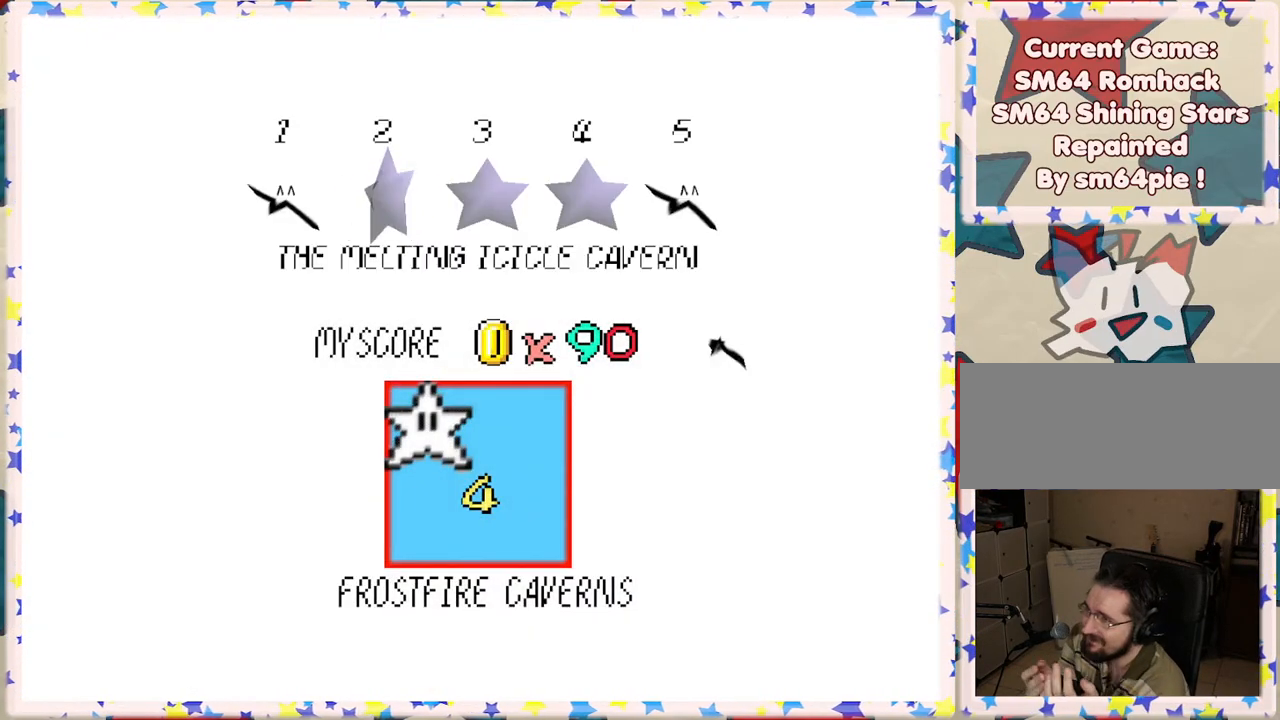
{"buttons": [], "left_stick": "center", "events": []}
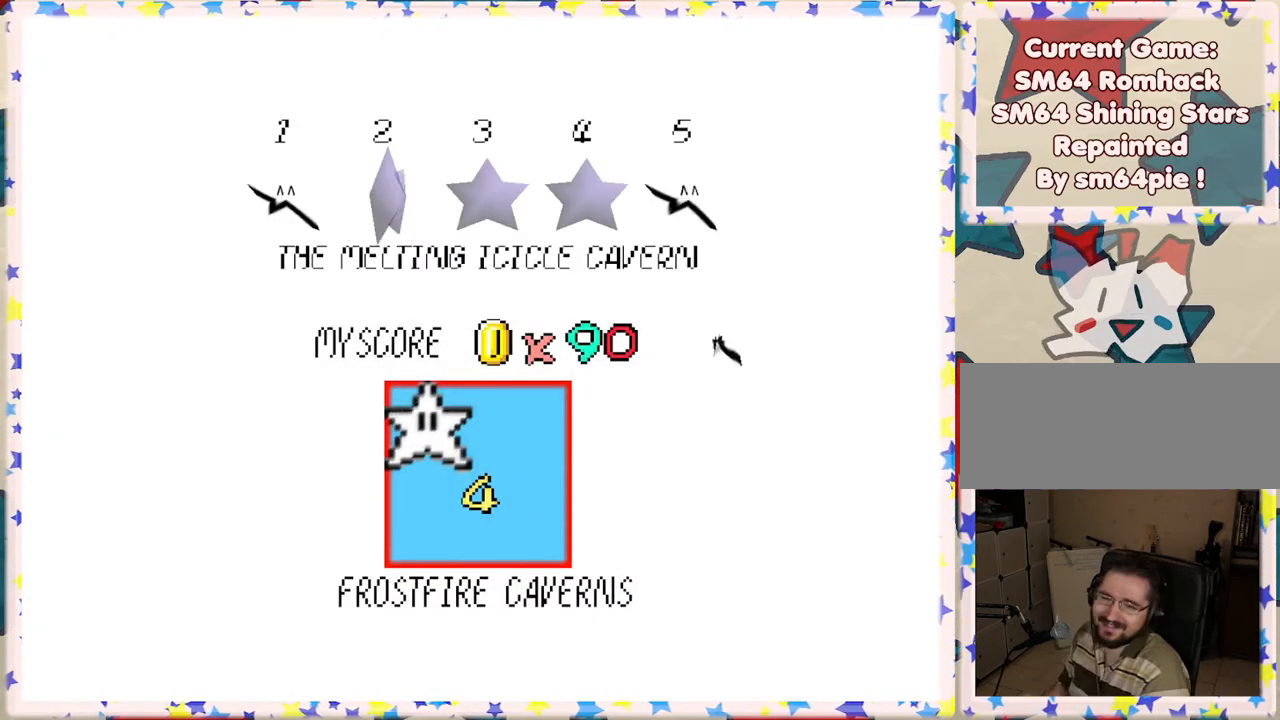
{"buttons": [], "left_stick": "center", "events": [[317, "A", "down"], [450, "A", "up"]]}
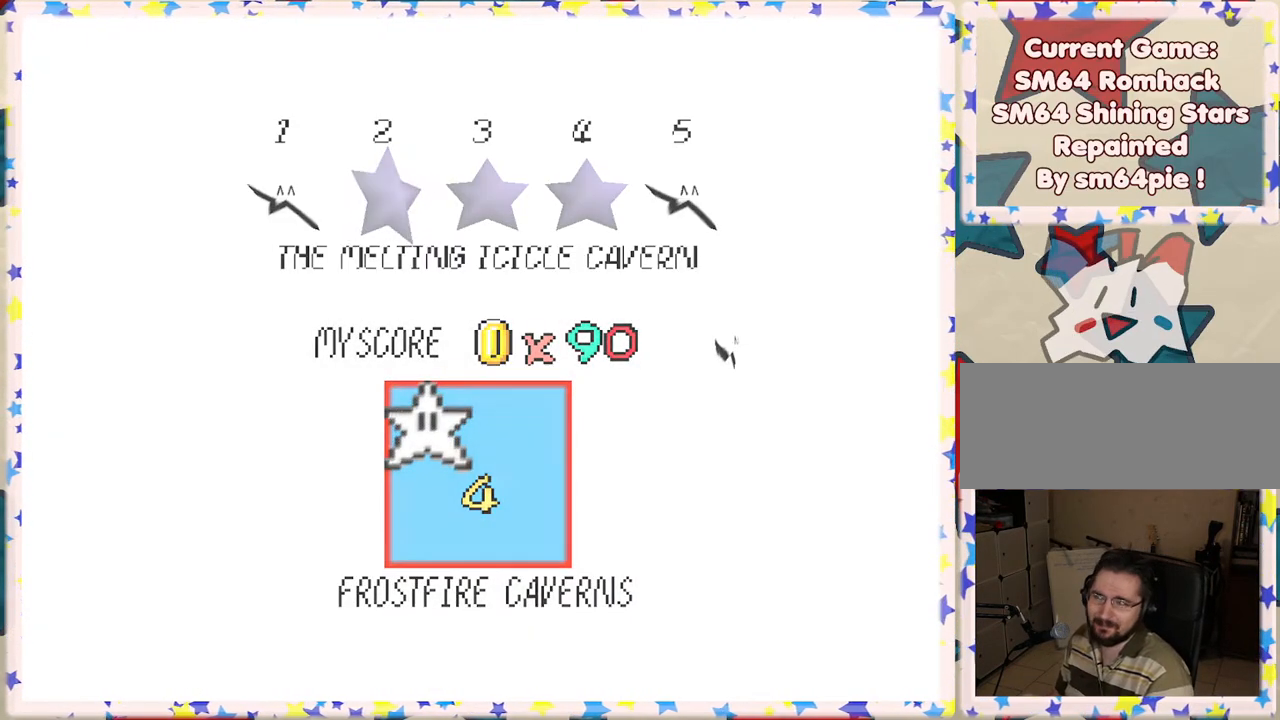
{"buttons": [], "left_stick": "center", "events": []}
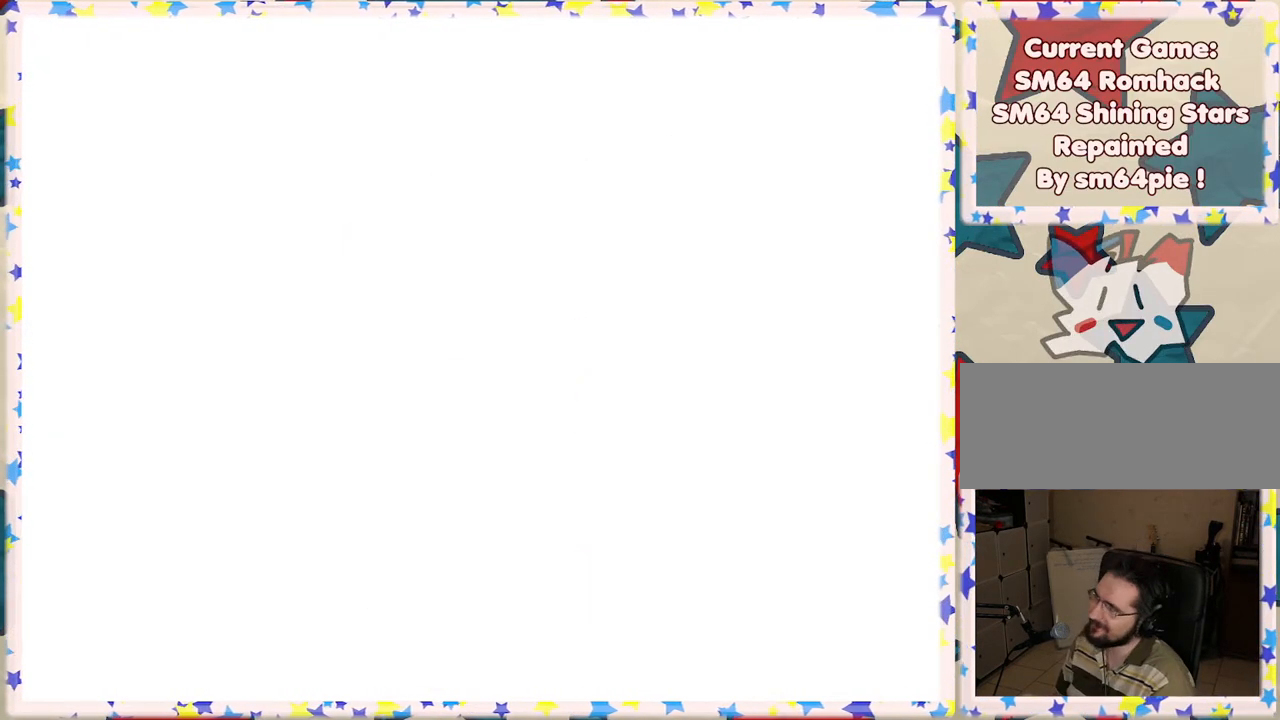
{"buttons": [], "left_stick": "center", "events": []}
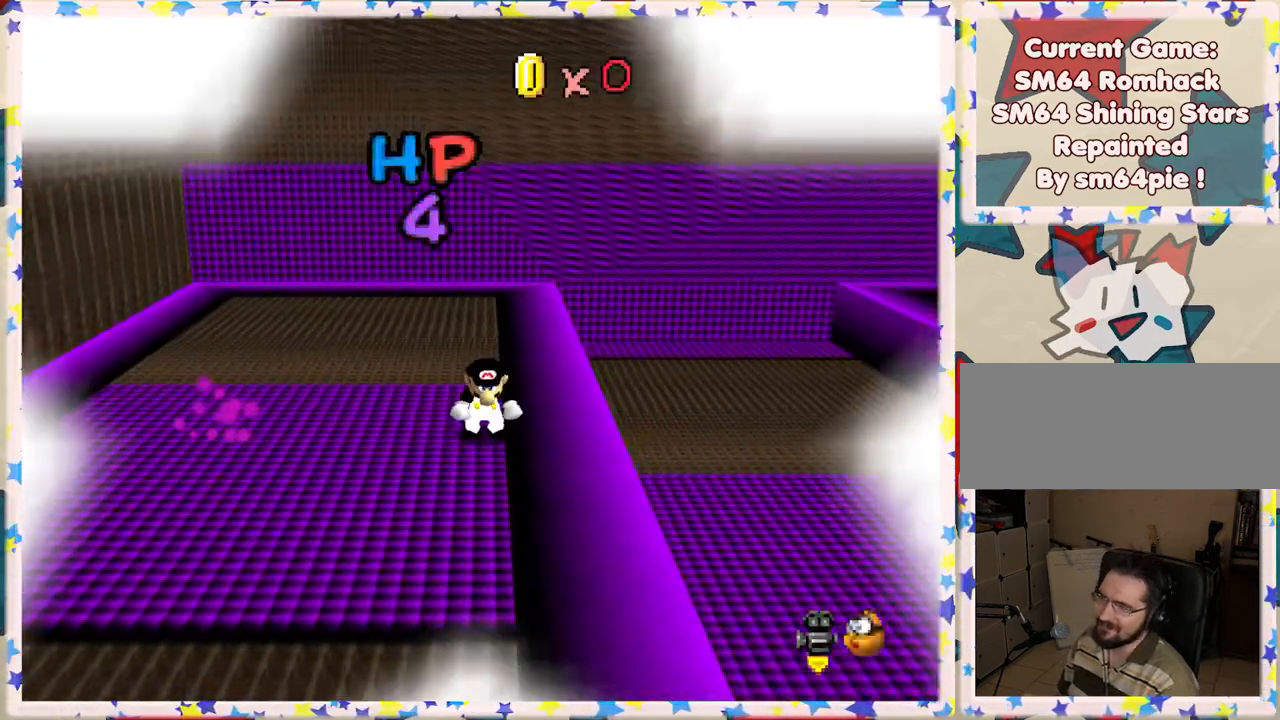
{"buttons": ["C_LEFT"], "left_stick": "center", "events": [[150, "C_LEFT", "down"], [300, "C_LEFT", "up"], [433, "C_LEFT", "down"]]}
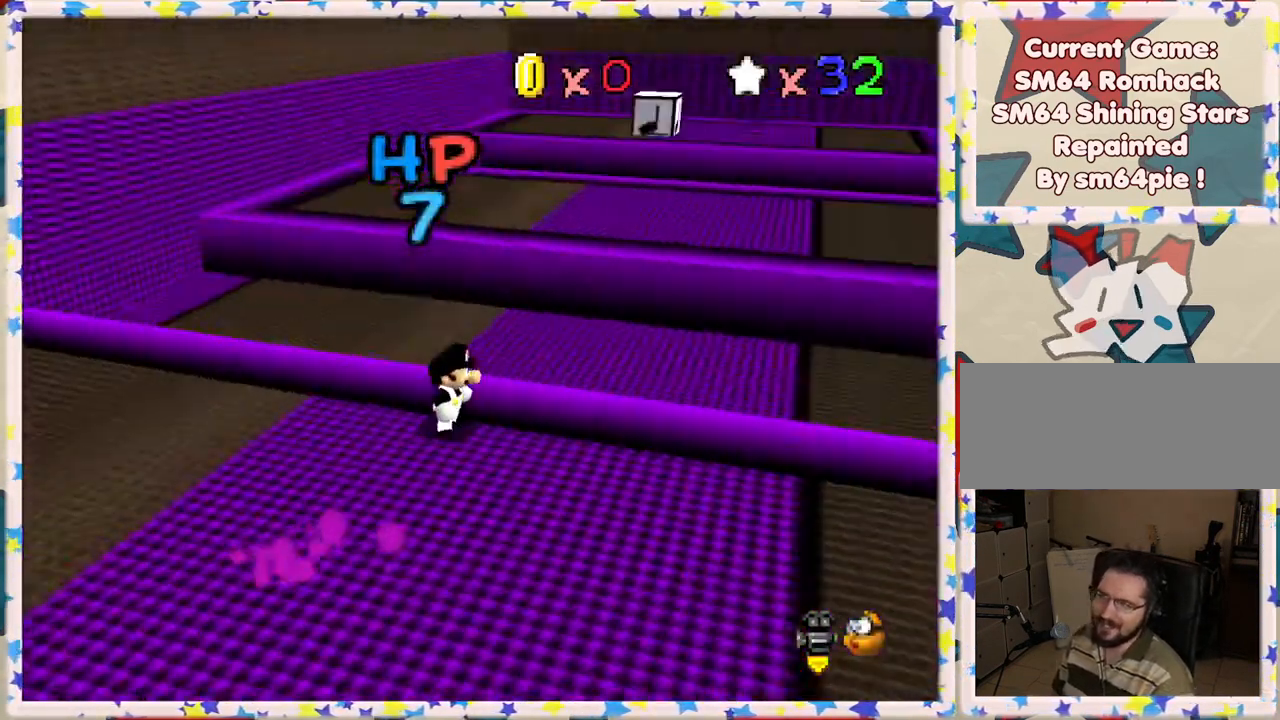
{"buttons": [], "left_stick": "down", "events": [[17, "left_stick", "down"], [50, "C_LEFT", "up"]]}
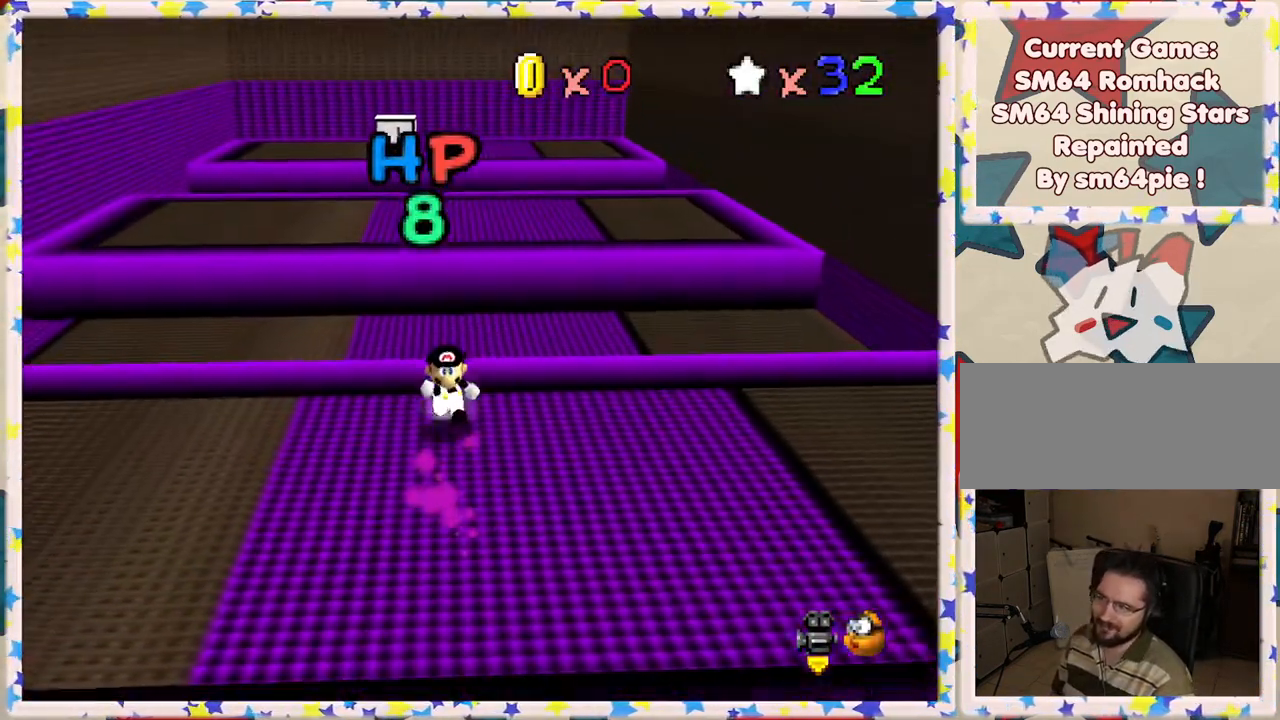
{"buttons": [], "left_stick": "center", "events": [[267, "left_stick", "center"]]}
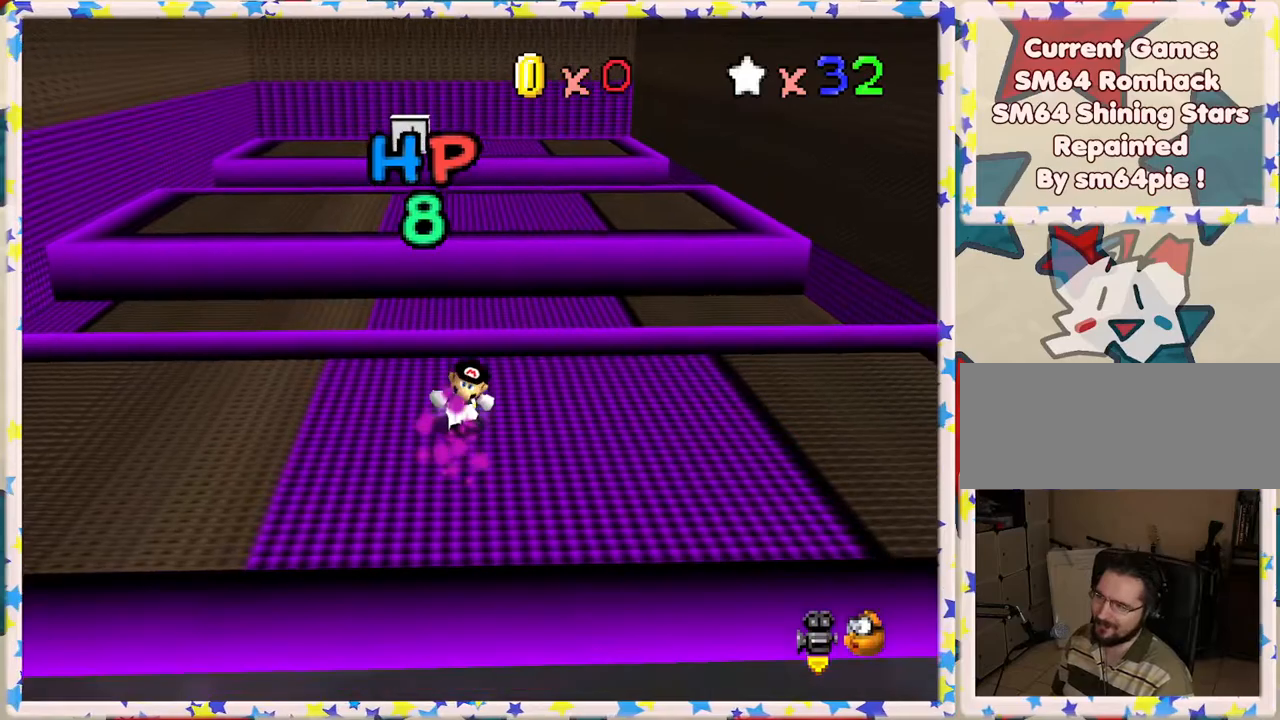
{"buttons": [], "left_stick": "center", "events": [[83, "left_stick", "down"], [433, "left_stick", "center"]]}
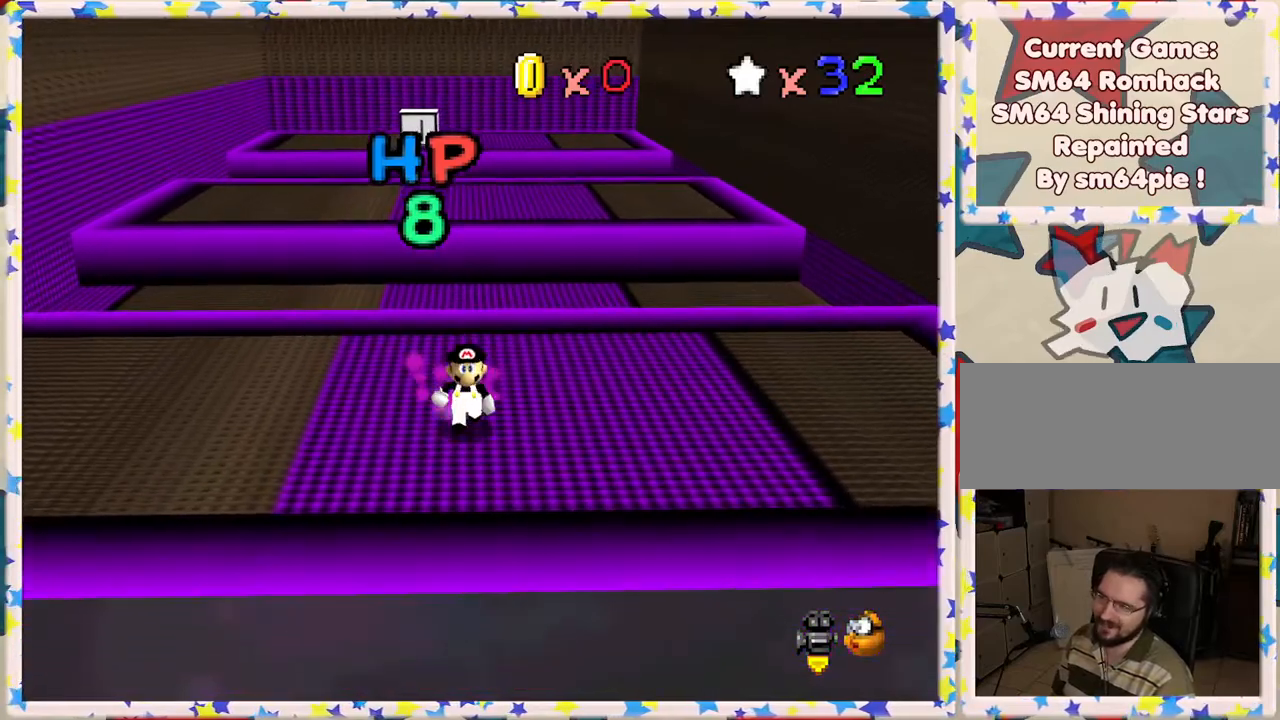
{"buttons": [], "left_stick": "center", "events": []}
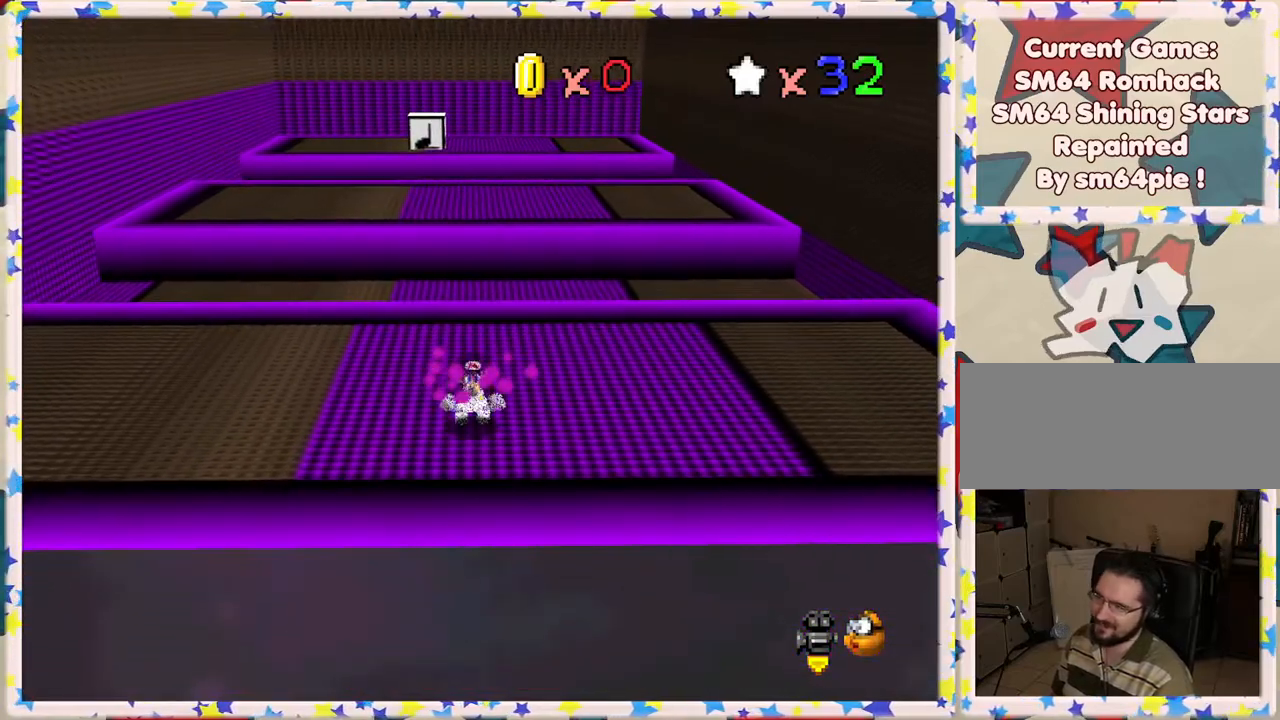
{"buttons": [], "left_stick": "center", "events": [[217, "left_stick", "up"], [283, "left_stick", "center"]]}
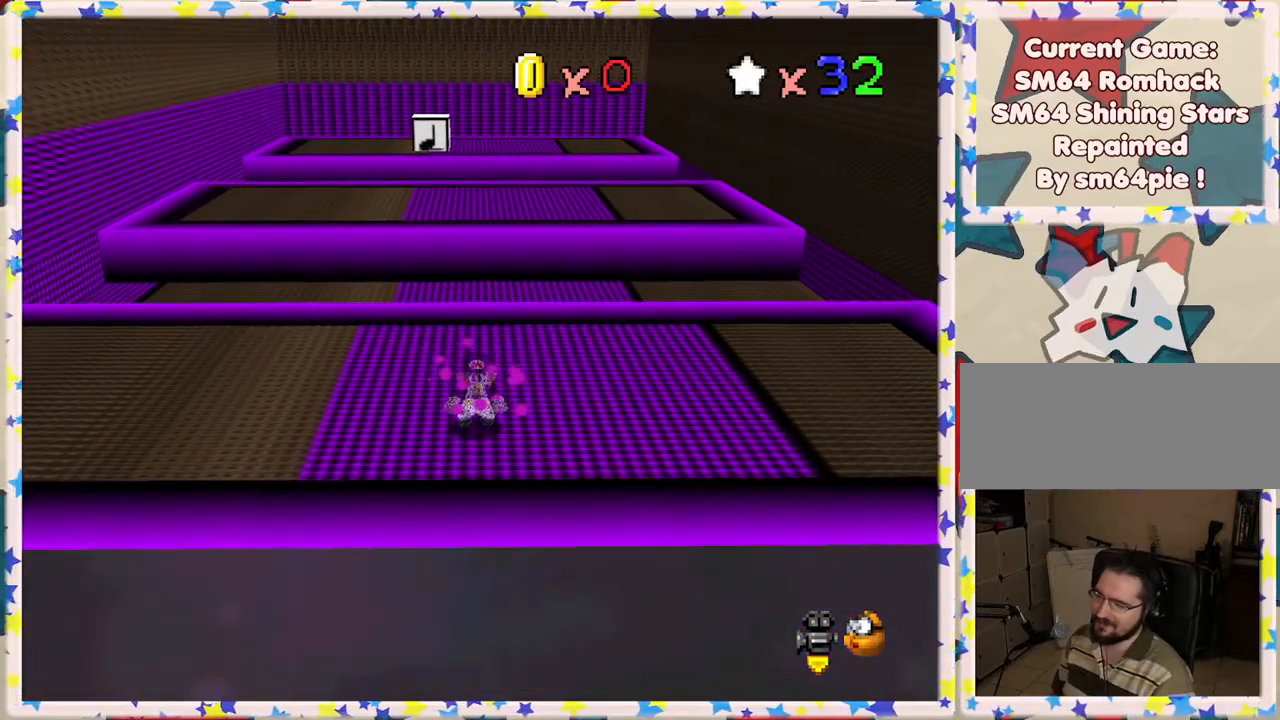
{"buttons": [], "left_stick": "center", "events": []}
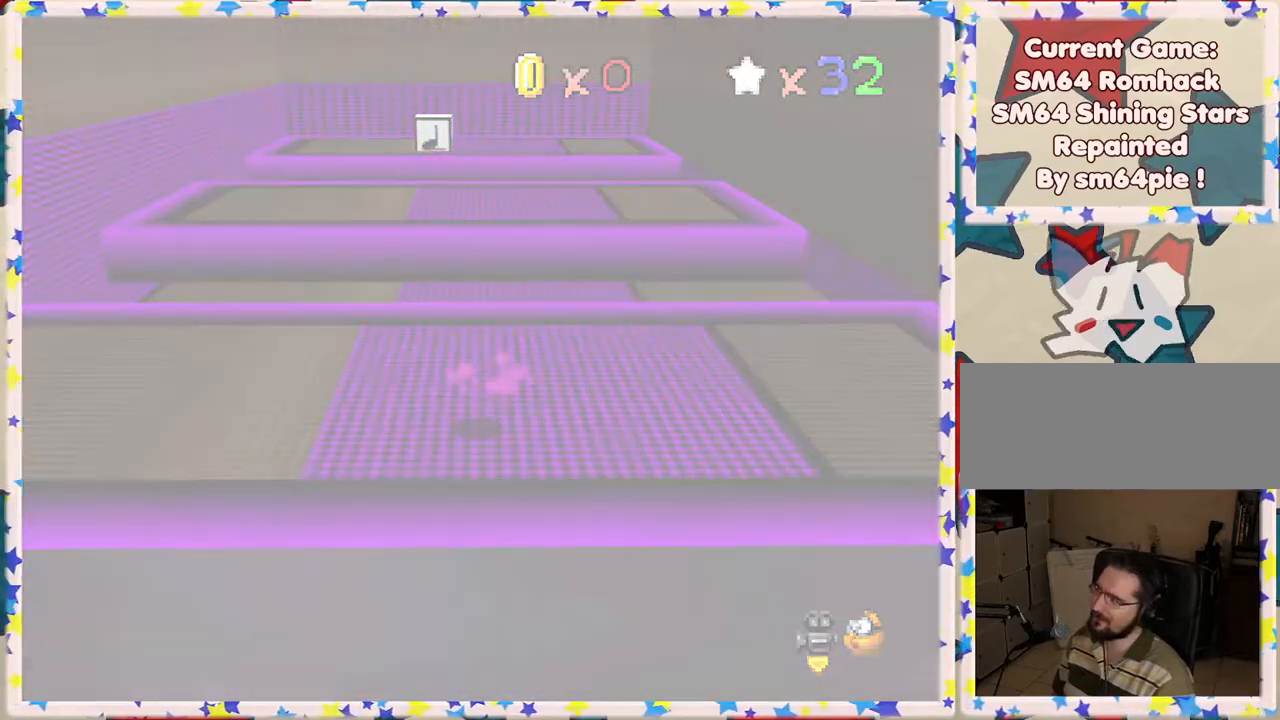
{"buttons": [], "left_stick": "center", "events": []}
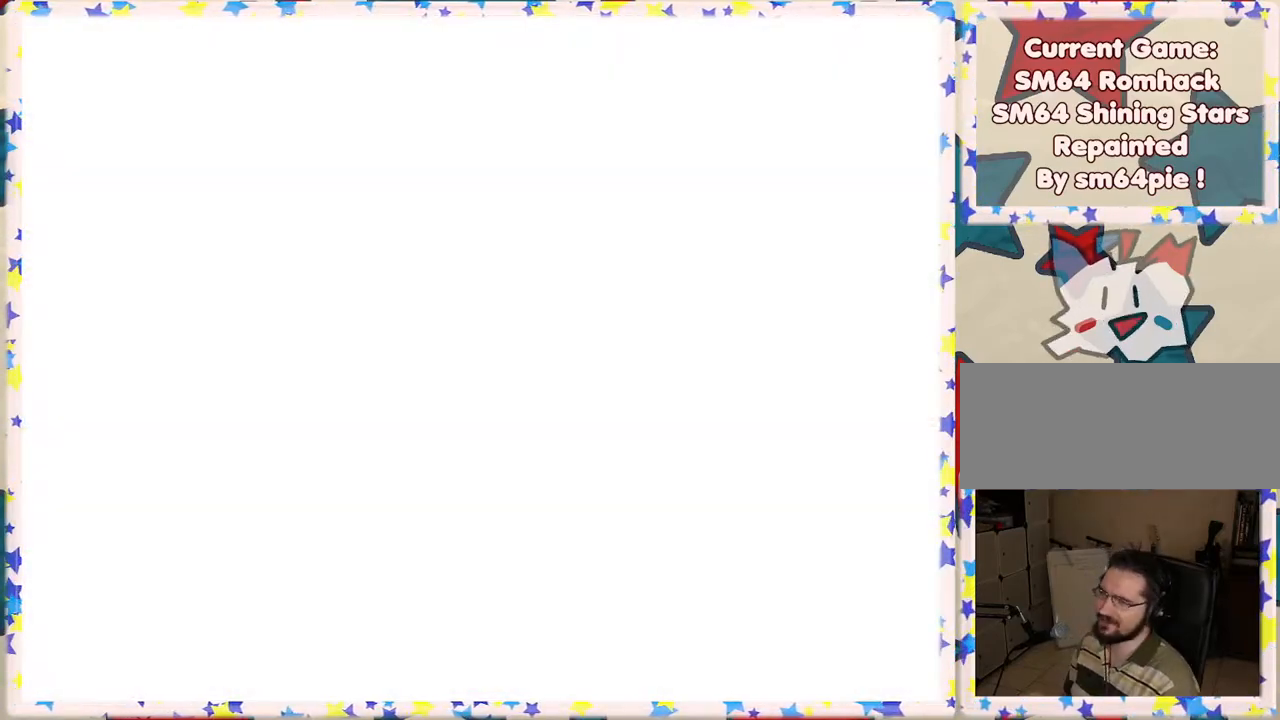
{"buttons": [], "left_stick": "center", "events": []}
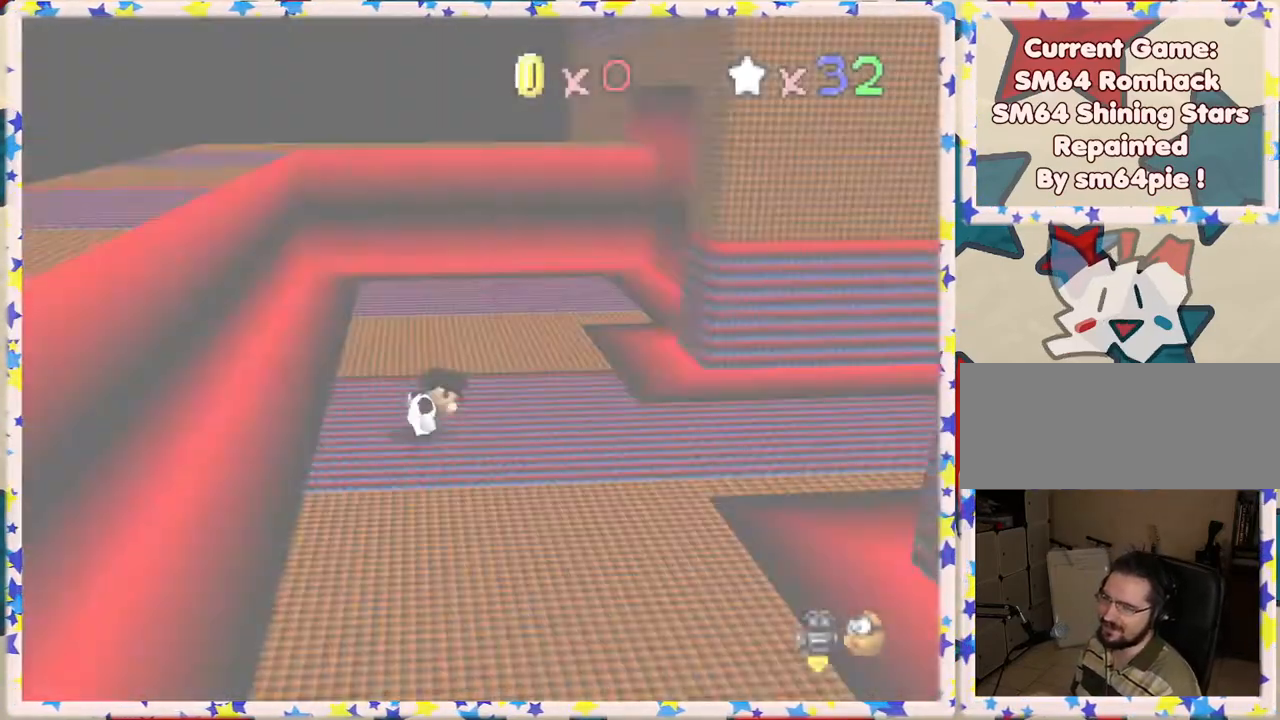
{"buttons": ["C_LEFT"], "left_stick": "up-right", "events": [[17, "A", "down"], [133, "A", "up"], [300, "C_LEFT", "down"], [417, "C_LEFT", "up"], [417, "left_stick", "up-right"], [500, "C_LEFT", "down"]]}
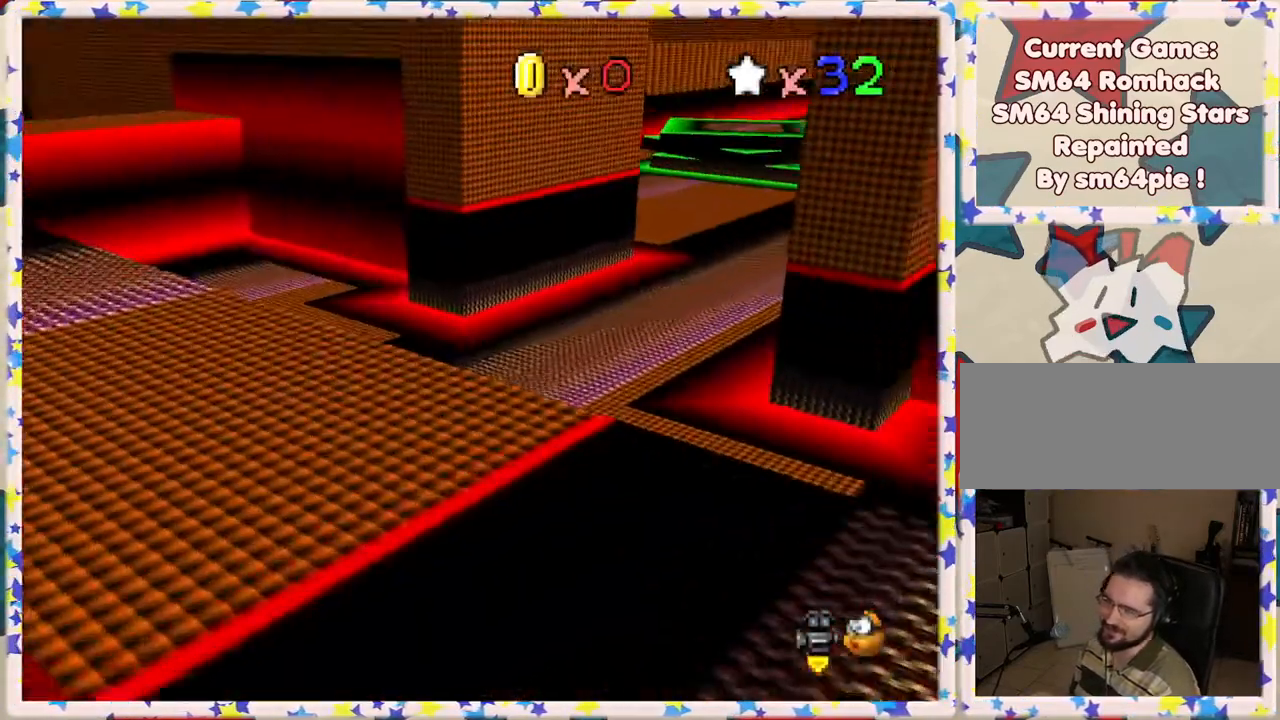
{"buttons": ["Z"], "left_stick": "up", "events": [[100, "C_LEFT", "up"], [233, "left_stick", "up"], [500, "Z", "down"]]}
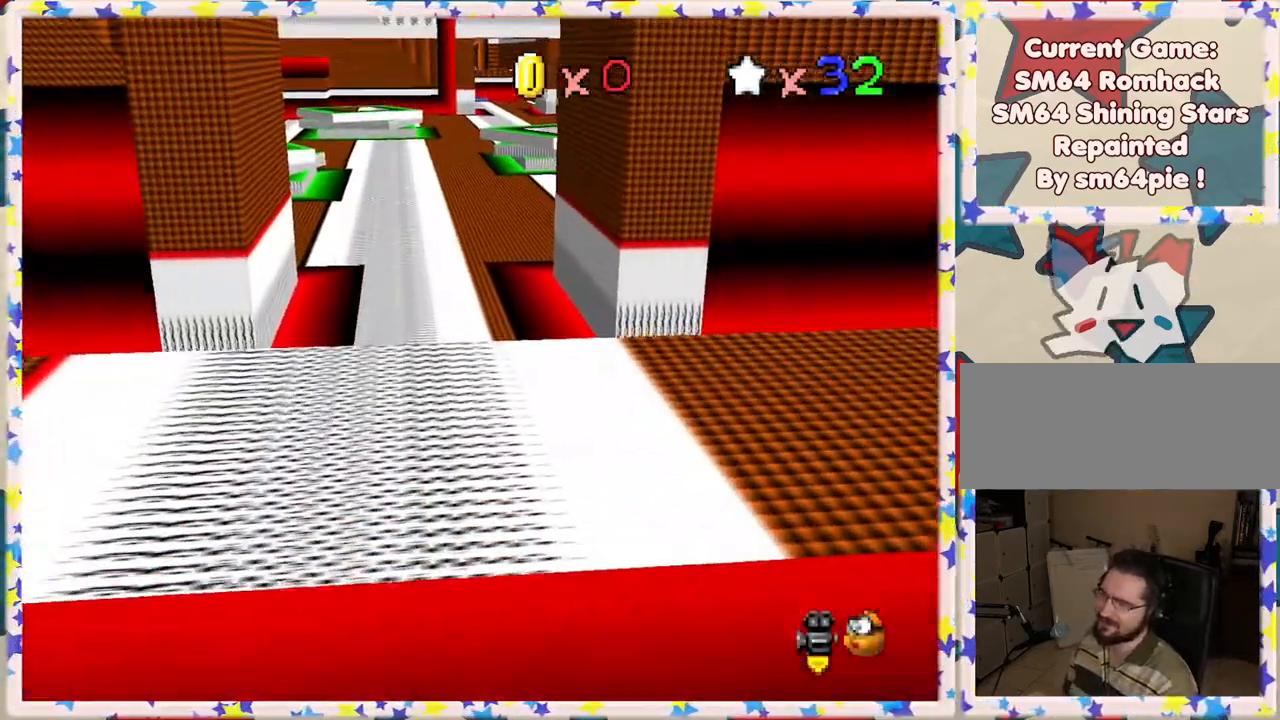
{"buttons": ["Z"], "left_stick": "up-right", "events": [[50, "A", "down"], [283, "left_stick", "up-right"], [383, "A", "up"]]}